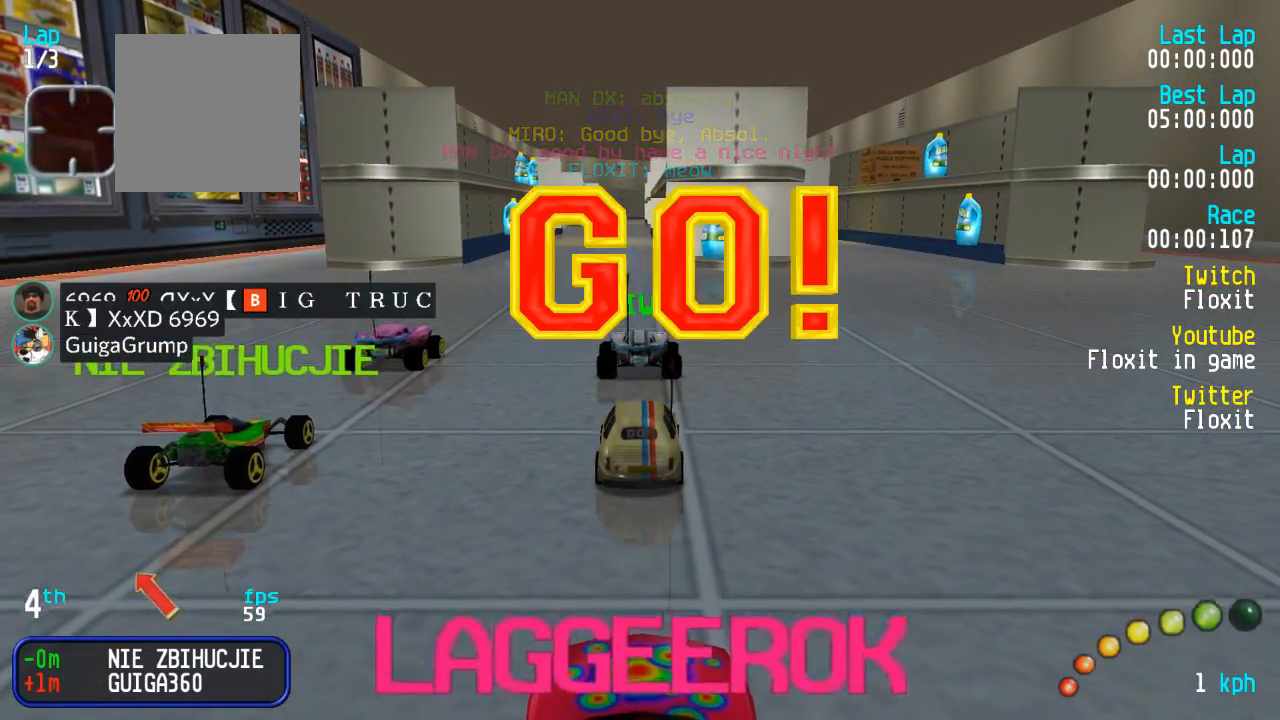
Gameplay with a controller (Xbox layout); each line is a JSON object with the inputs held at the frame after it. "events" lists button and stick changes between this image and that frame as [ms after this image, input, new state], when the widget could be followed in between.
{"buttons": ["A"], "left_stick": "center", "right_stick": "center", "events": [[50, "DPAD_UP", "down"], [67, "DPAD_UP", "up"], [84, "DPAD_RIGHT", "up"], [100, "DPAD_DOWN", "up"], [134, "DPAD_DOWN", "down"], [134, "DPAD_RIGHT", "down"], [134, "DPAD_UP", "down"], [150, "DPAD_UP", "up"], [217, "DPAD_UP", "down"], [267, "DPAD_RIGHT", "up"], [284, "DPAD_DOWN", "up"], [284, "DPAD_UP", "up"], [367, "DPAD_DOWN", "down"], [367, "DPAD_RIGHT", "down"], [400, "DPAD_UP", "down"], [467, "DPAD_DOWN", "up"], [467, "DPAD_RIGHT", "up"], [467, "DPAD_UP", "up"]]}
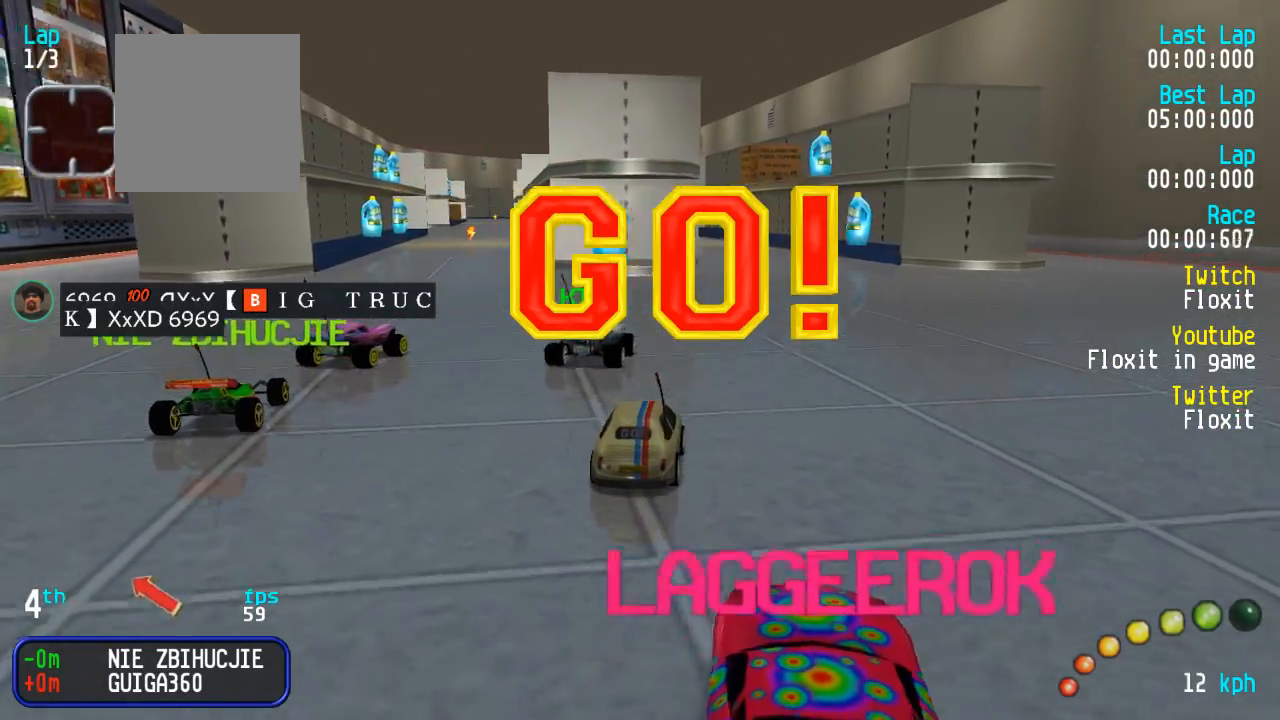
{"buttons": ["A"], "left_stick": "center", "right_stick": "center", "events": [[34, "DPAD_DOWN", "down"], [34, "DPAD_RIGHT", "down"], [67, "DPAD_UP", "down"], [100, "DPAD_LEFT", "down"], [100, "DPAD_RIGHT", "up"], [117, "DPAD_UP", "up"], [134, "DPAD_DOWN", "up"], [134, "DPAD_LEFT", "up"]]}
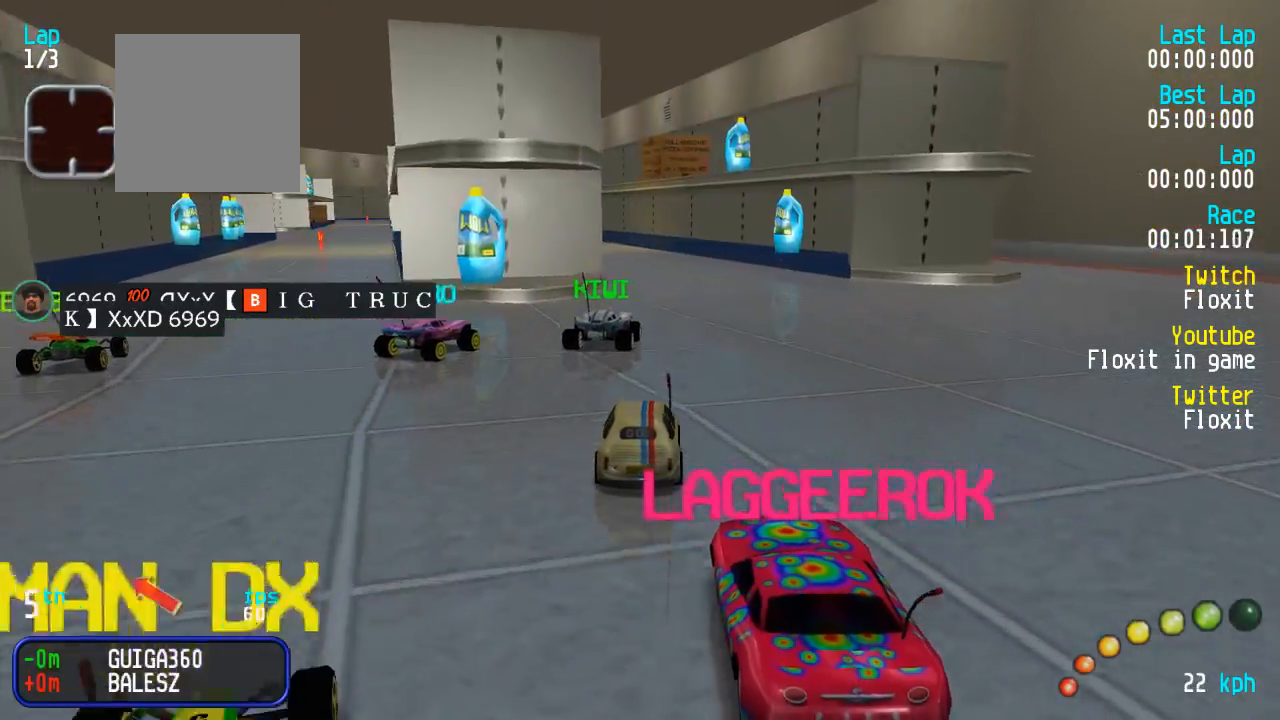
{"buttons": ["A"], "left_stick": "center", "right_stick": "center", "events": []}
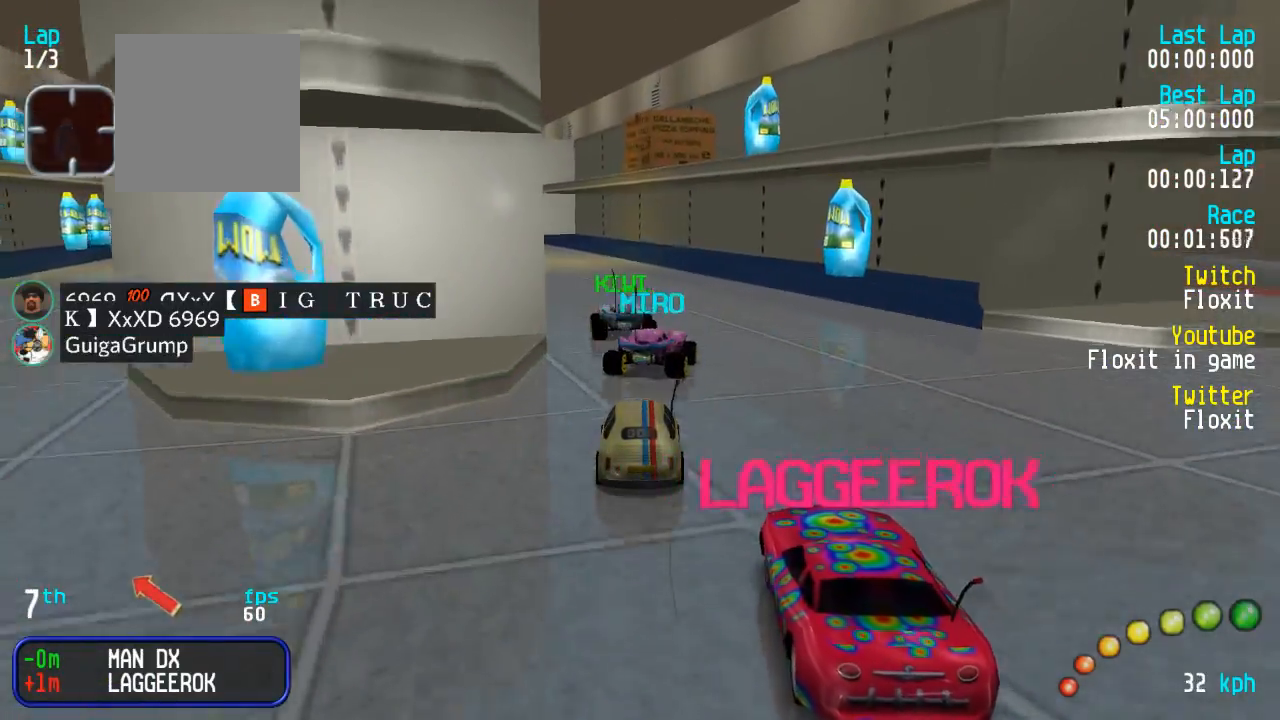
{"buttons": ["A"], "left_stick": "center", "right_stick": "center", "events": [[117, "DPAD_LEFT", "down"], [117, "DPAD_UP", "down"], [150, "DPAD_UP", "up"], [167, "DPAD_LEFT", "up"], [450, "DPAD_LEFT", "down"], [500, "DPAD_LEFT", "up"]]}
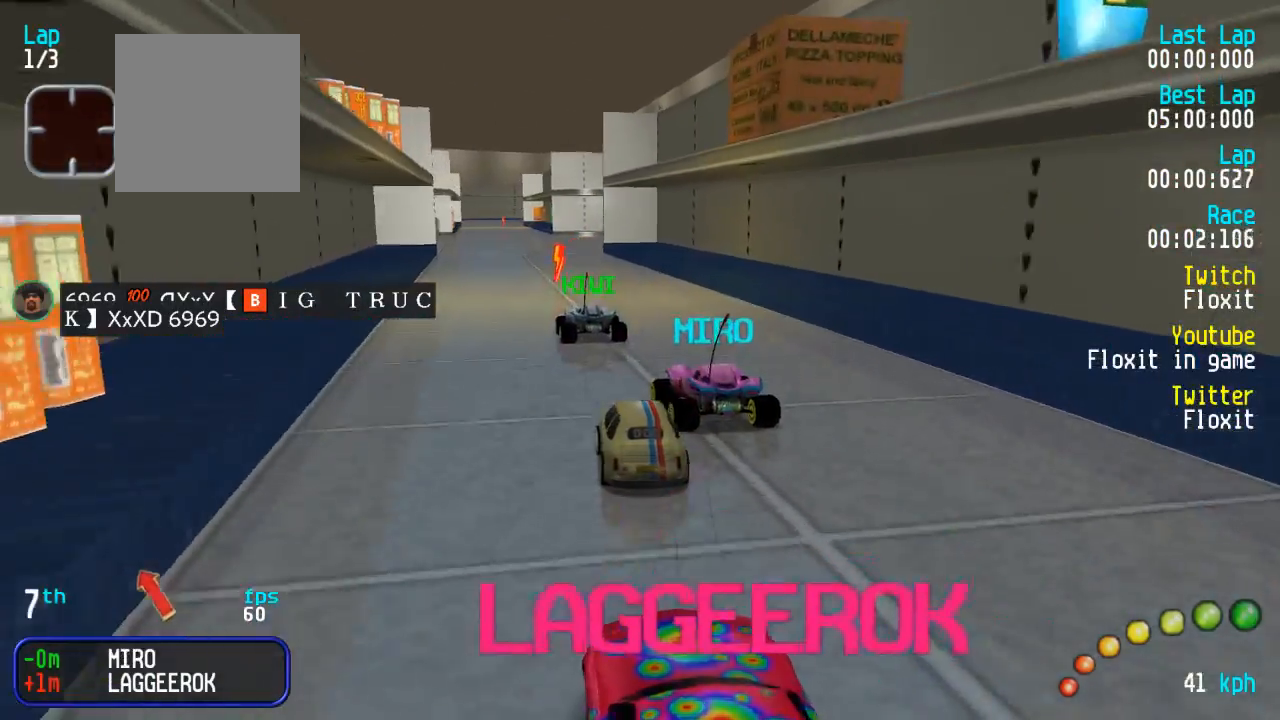
{"buttons": ["A"], "left_stick": "center", "right_stick": "center", "events": []}
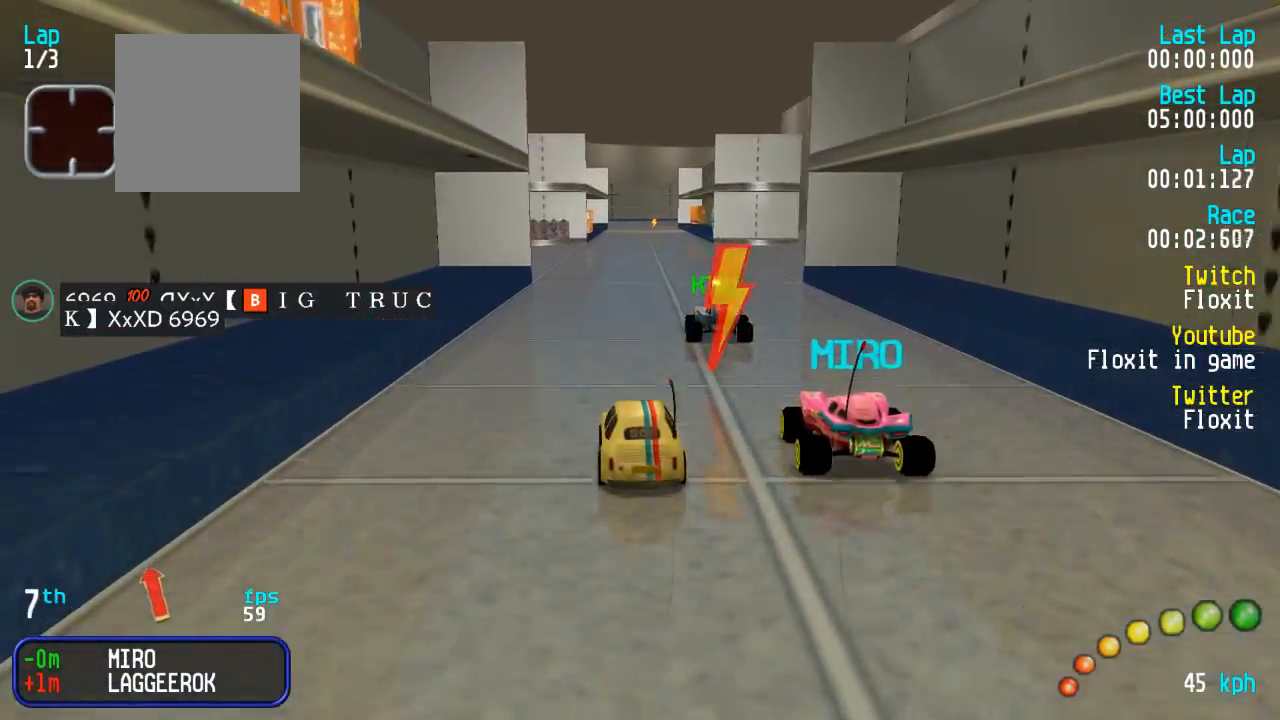
{"buttons": ["A"], "left_stick": "center", "right_stick": "center", "events": [[284, "DPAD_RIGHT", "down"], [300, "DPAD_RIGHT", "up"]]}
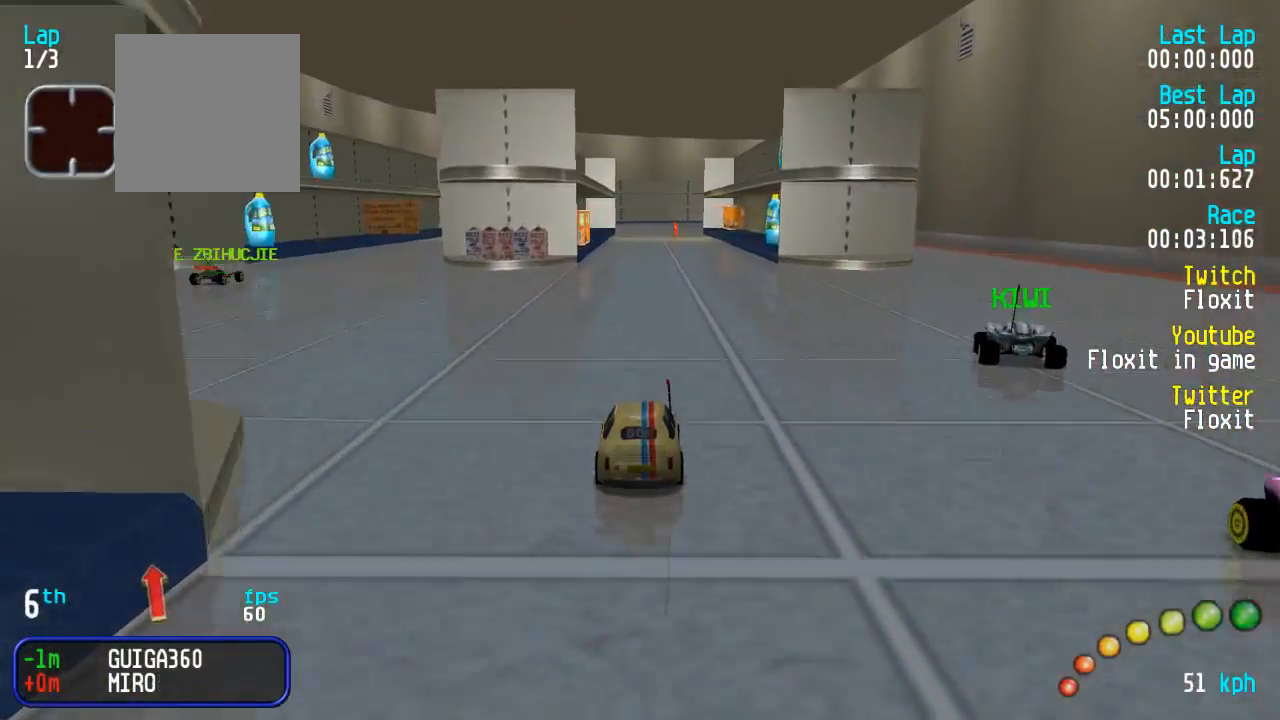
{"buttons": ["A", "DPAD_RIGHT"], "left_stick": "center", "right_stick": "center", "events": [[484, "DPAD_RIGHT", "down"]]}
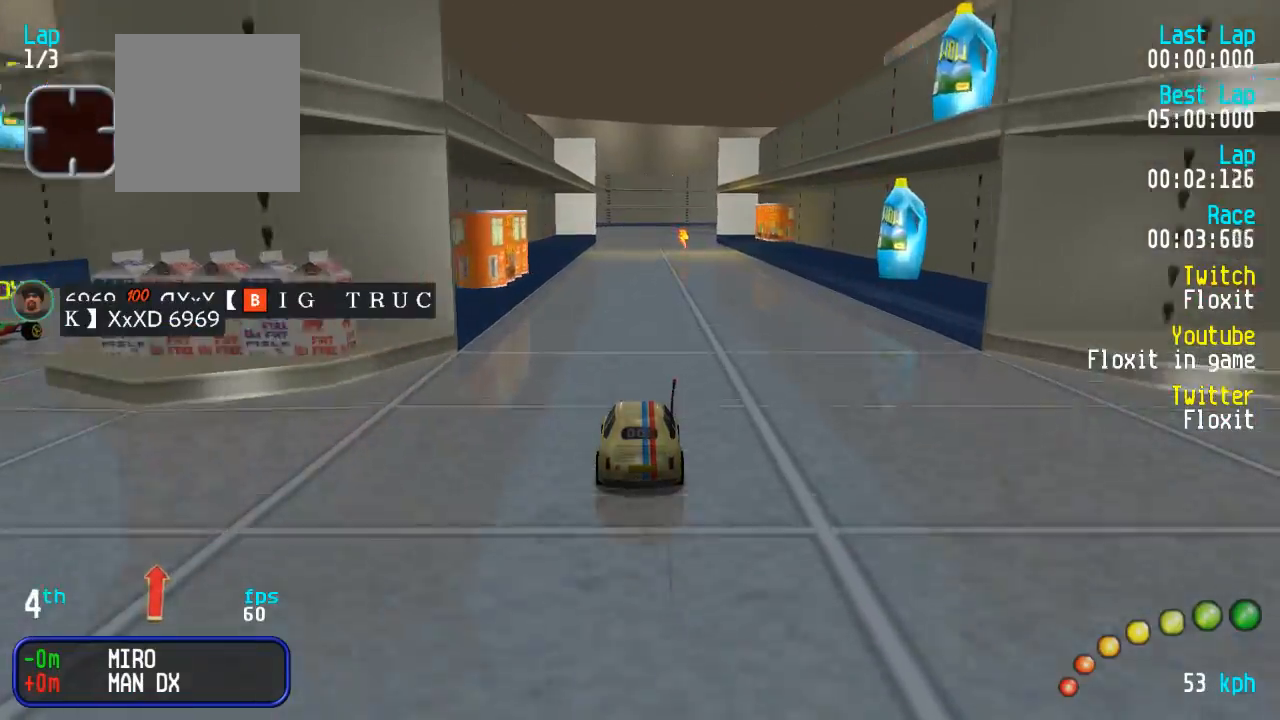
{"buttons": ["A"], "left_stick": "center", "right_stick": "center", "events": [[34, "DPAD_RIGHT", "up"]]}
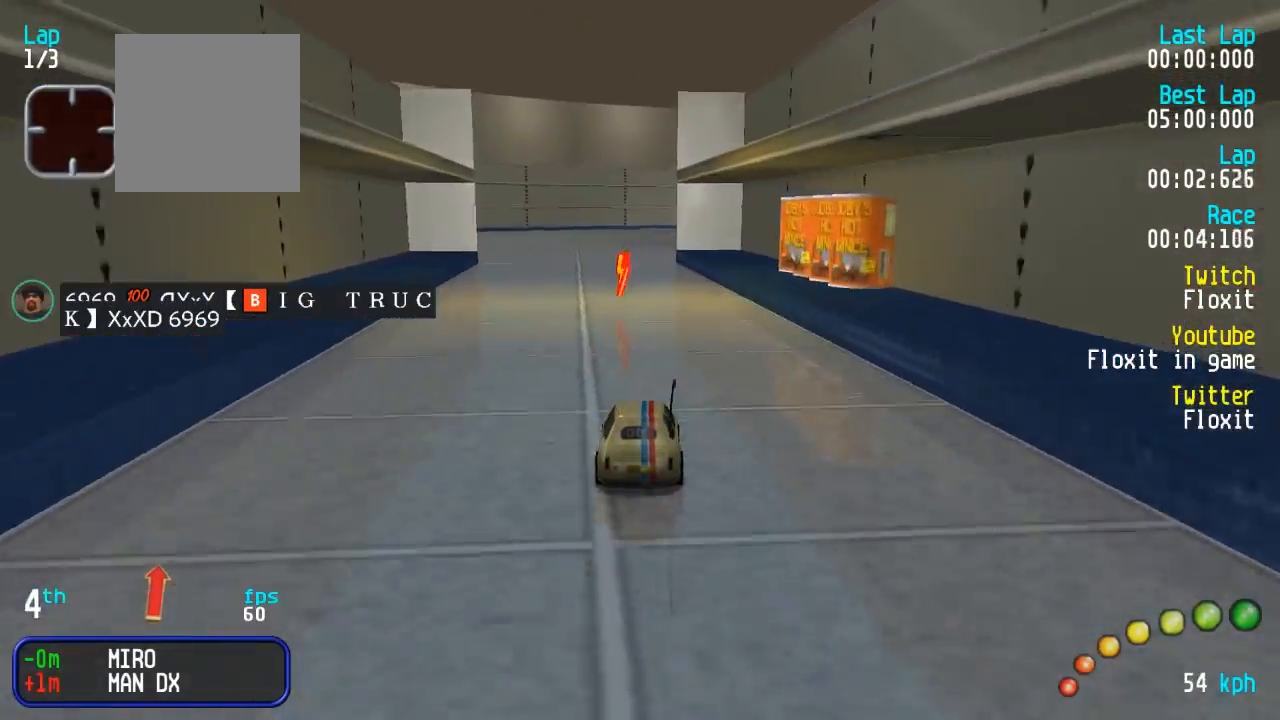
{"buttons": ["A"], "left_stick": "center", "right_stick": "center", "events": []}
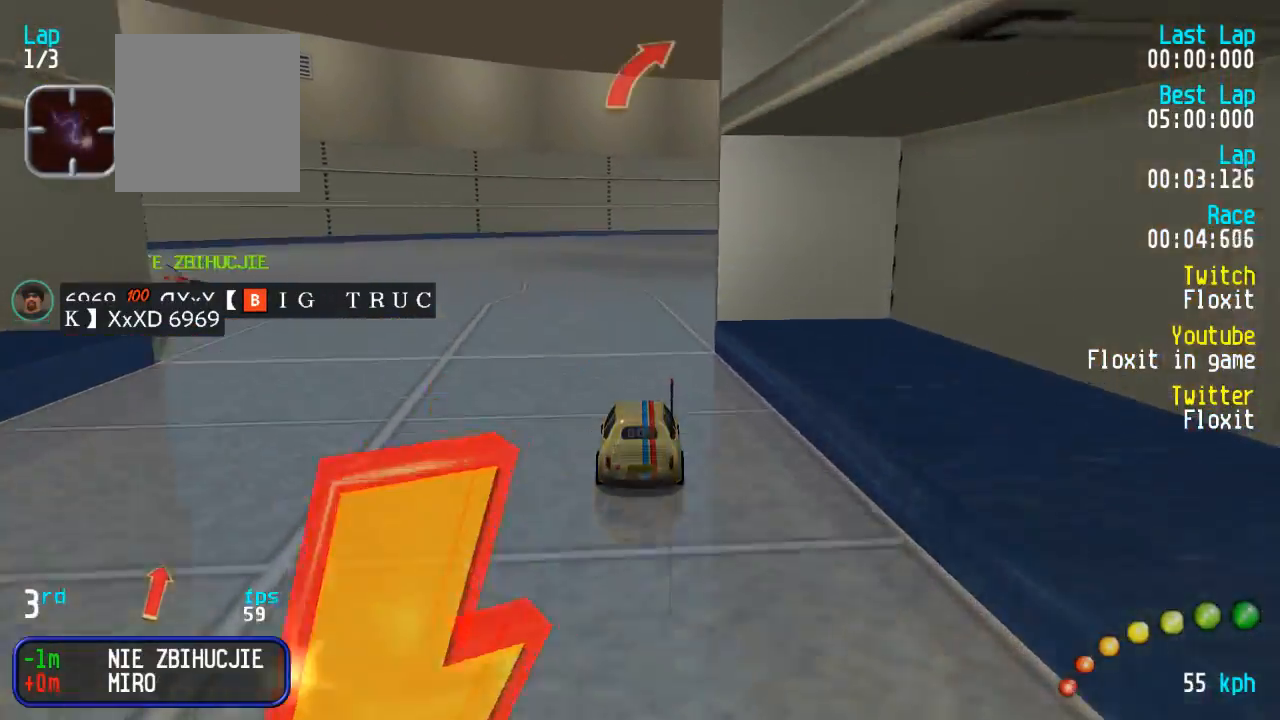
{"buttons": ["A", "DPAD_RIGHT"], "left_stick": "center", "right_stick": "center", "events": [[67, "DPAD_RIGHT", "down"], [134, "DPAD_DOWN", "down"], [134, "DPAD_UP", "down"], [167, "DPAD_DOWN", "up"], [167, "DPAD_RIGHT", "up"], [167, "DPAD_UP", "up"], [250, "DPAD_DOWN", "down"], [250, "DPAD_RIGHT", "down"], [300, "DPAD_DOWN", "up"], [300, "DPAD_RIGHT", "up"], [500, "DPAD_RIGHT", "down"]]}
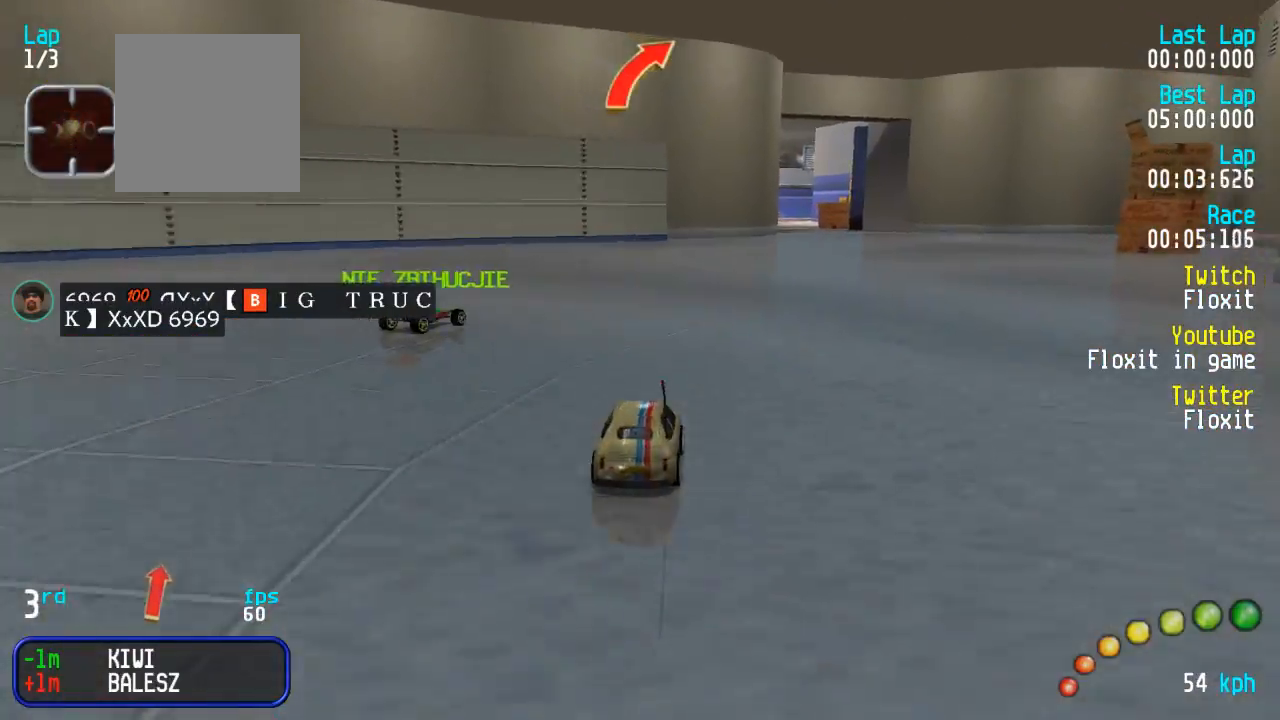
{"buttons": ["A"], "left_stick": "center", "right_stick": "center", "events": [[67, "DPAD_RIGHT", "up"], [167, "DPAD_DOWN", "down"], [167, "DPAD_RIGHT", "down"], [200, "DPAD_RIGHT", "up"], [234, "DPAD_DOWN", "up"]]}
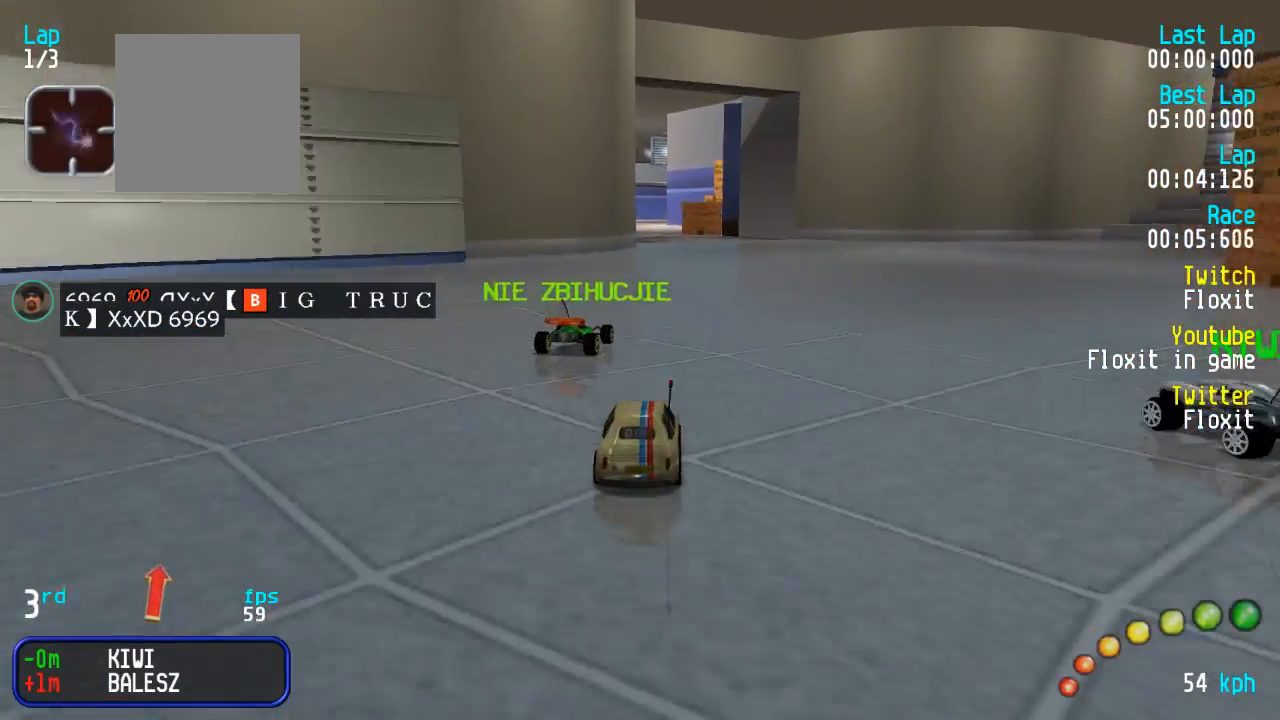
{"buttons": ["A"], "left_stick": "center", "right_stick": "center", "events": []}
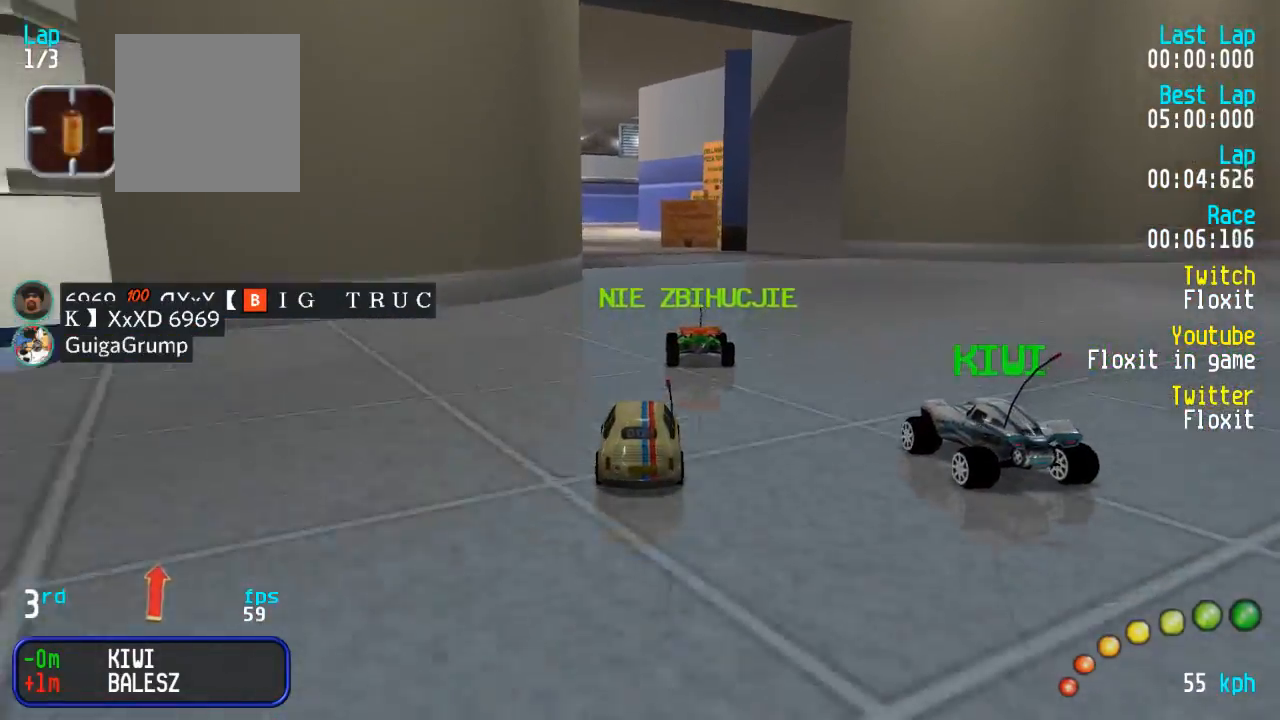
{"buttons": ["A"], "left_stick": "center", "right_stick": "center", "events": []}
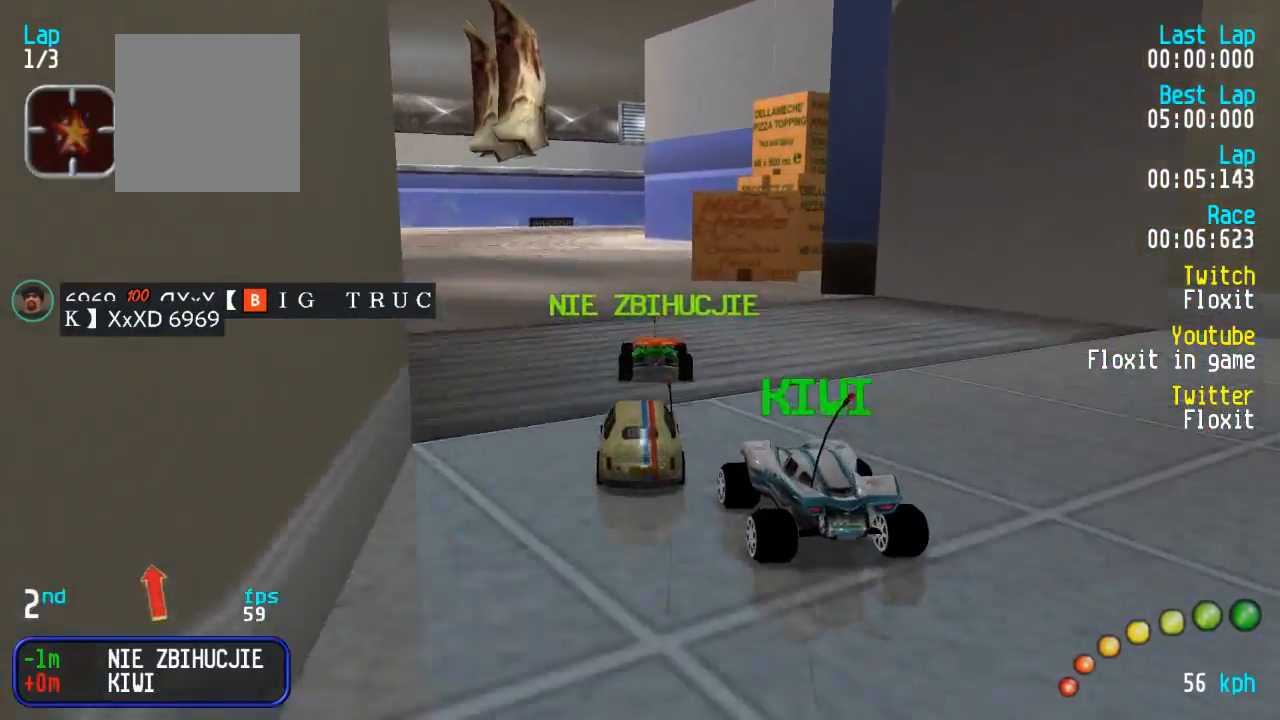
{"buttons": ["A"], "left_stick": "center", "right_stick": "center", "events": []}
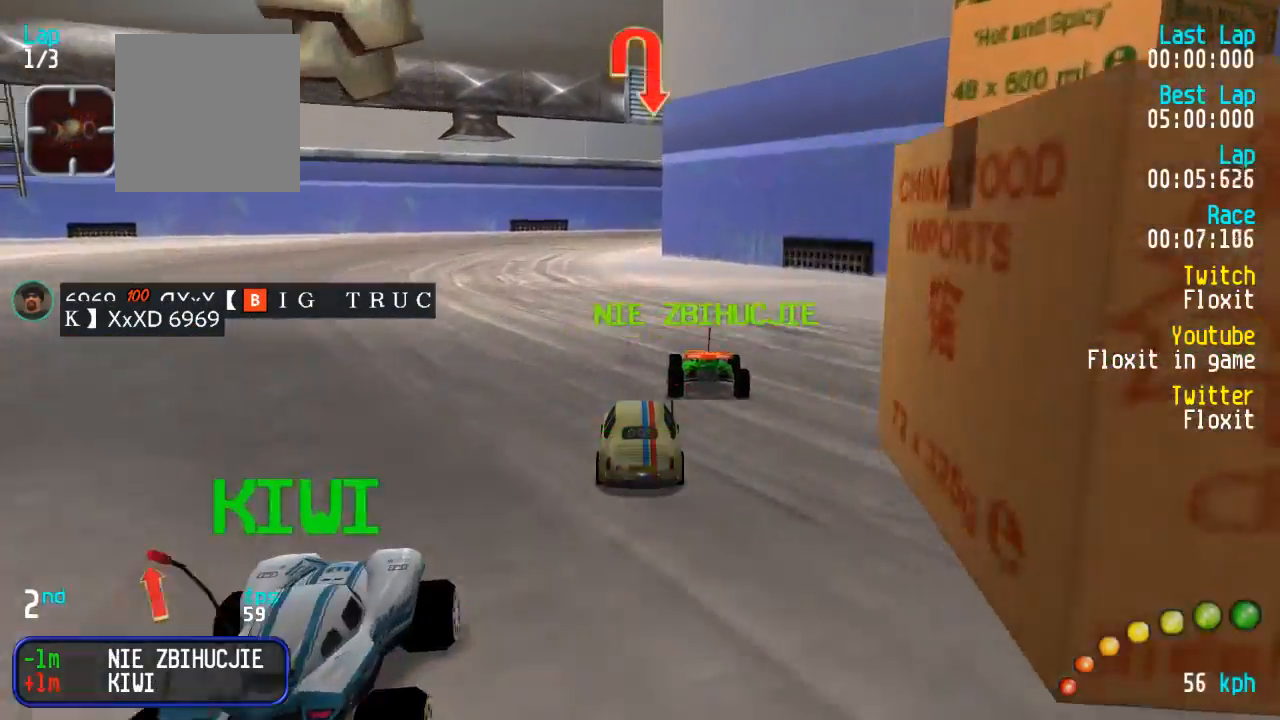
{"buttons": [], "left_stick": "center", "right_stick": "center", "events": [[284, "X", "down"], [300, "A", "up"], [417, "X", "up"]]}